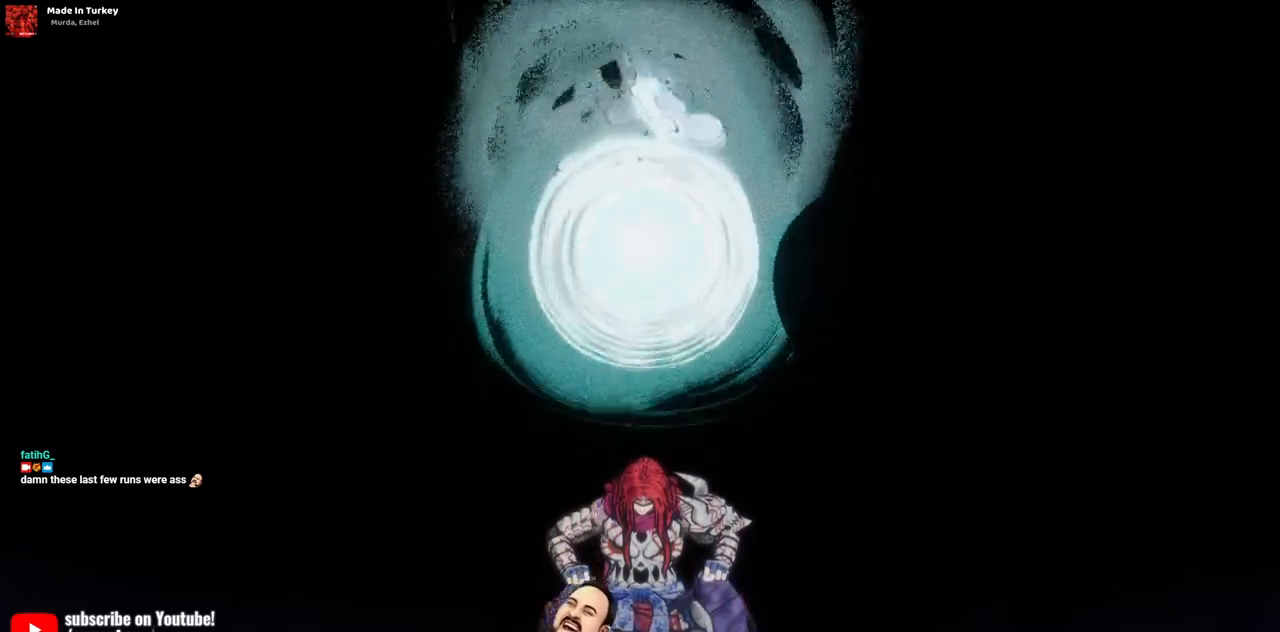
Gameplay with a controller (PlayStation layout); each line is a JSON object with the inputs held at the frame after it. "events" lists button and stick changes between this image and that frame as [ms after this image, input, new state], when the widget could be followed in between. Not read: L1 L3 R1 R2.
{"buttons": ["CIRCLE"], "left_stick": "center", "right_stick": "center", "events": [[350, "CIRCLE", "down"]]}
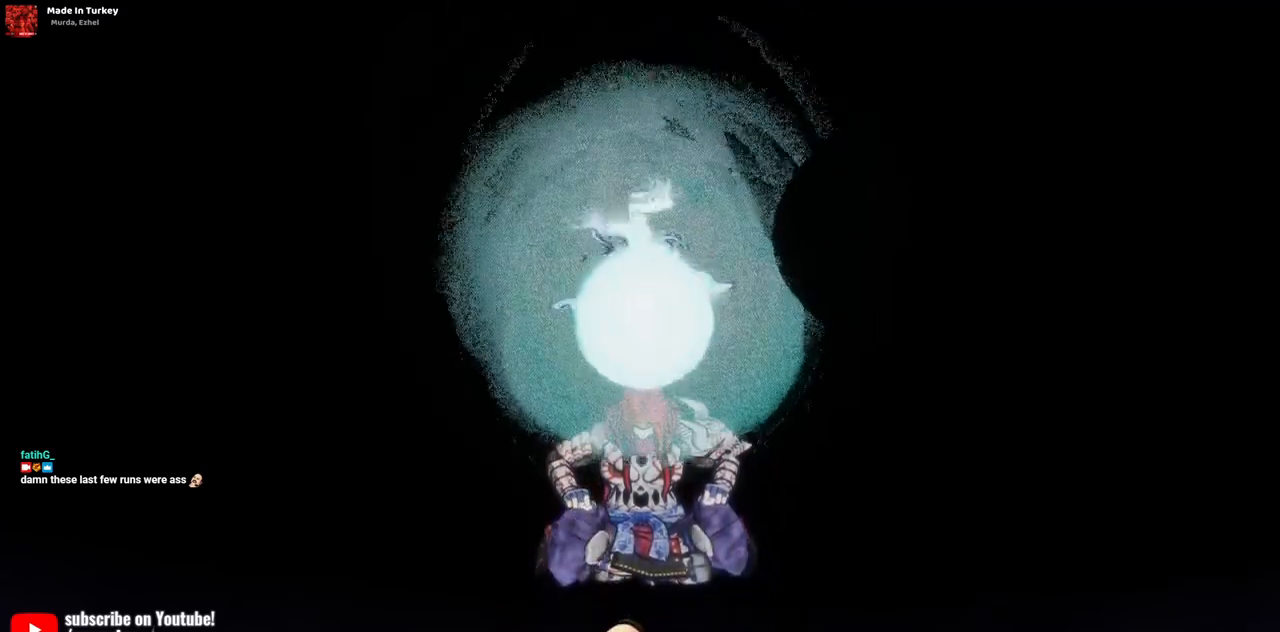
{"buttons": ["CIRCLE"], "left_stick": "center", "right_stick": "center", "events": []}
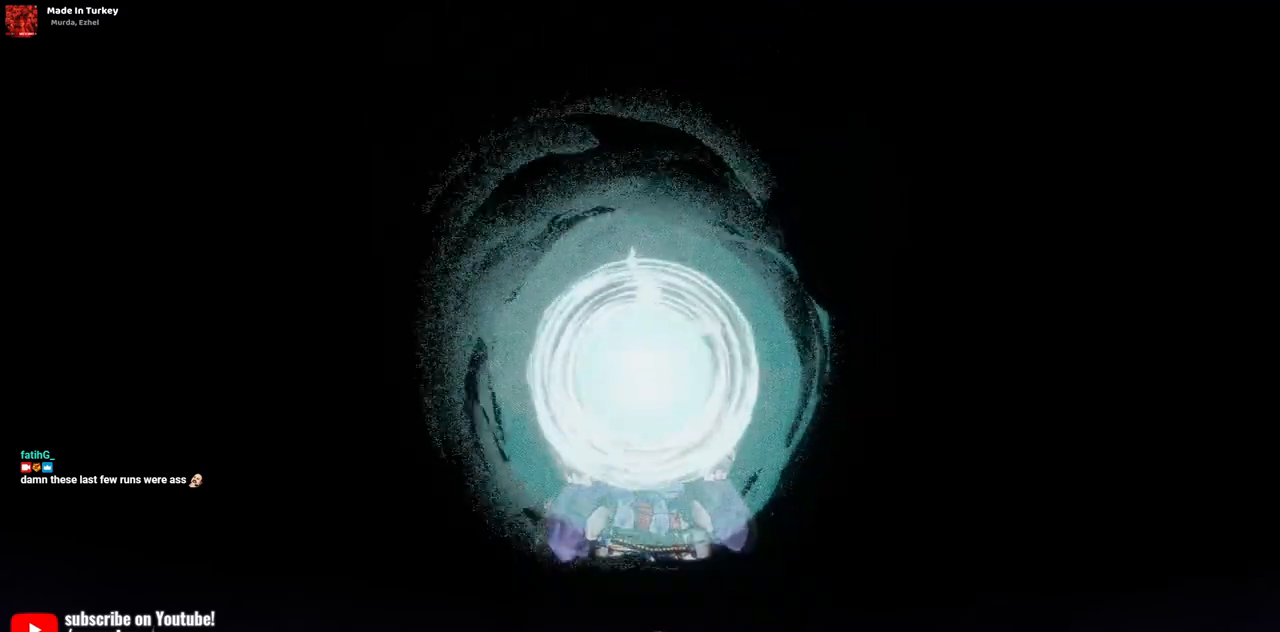
{"buttons": ["CIRCLE"], "left_stick": "center", "right_stick": "center", "events": []}
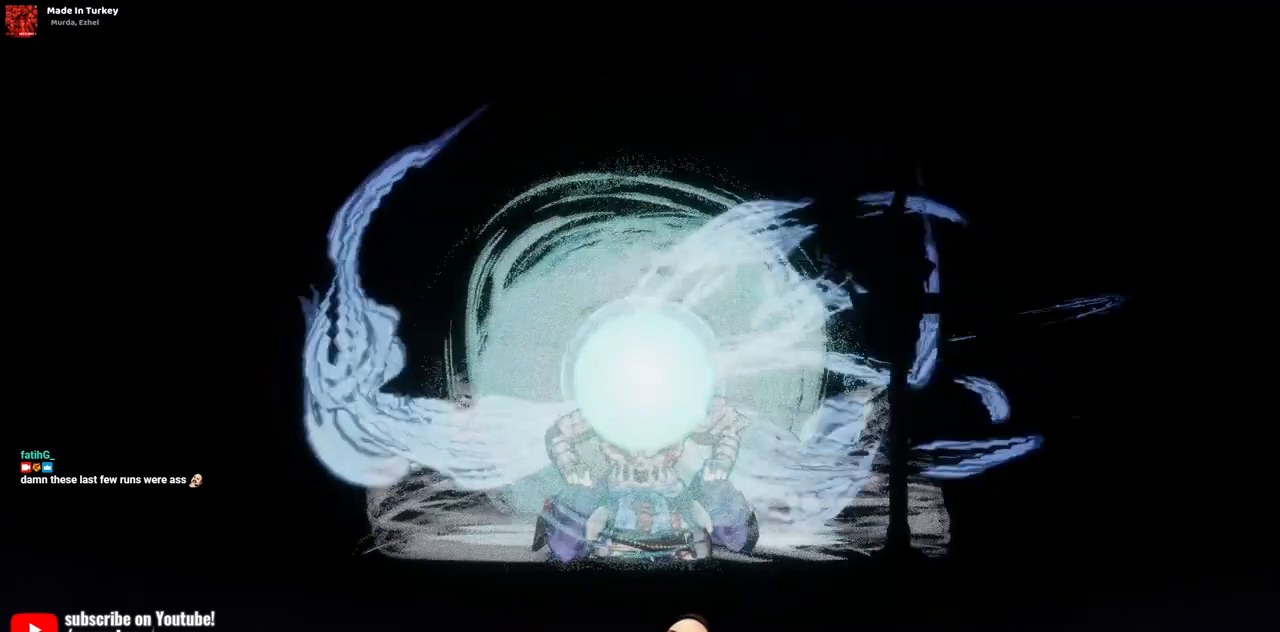
{"buttons": ["CIRCLE"], "left_stick": "center", "right_stick": "center", "events": []}
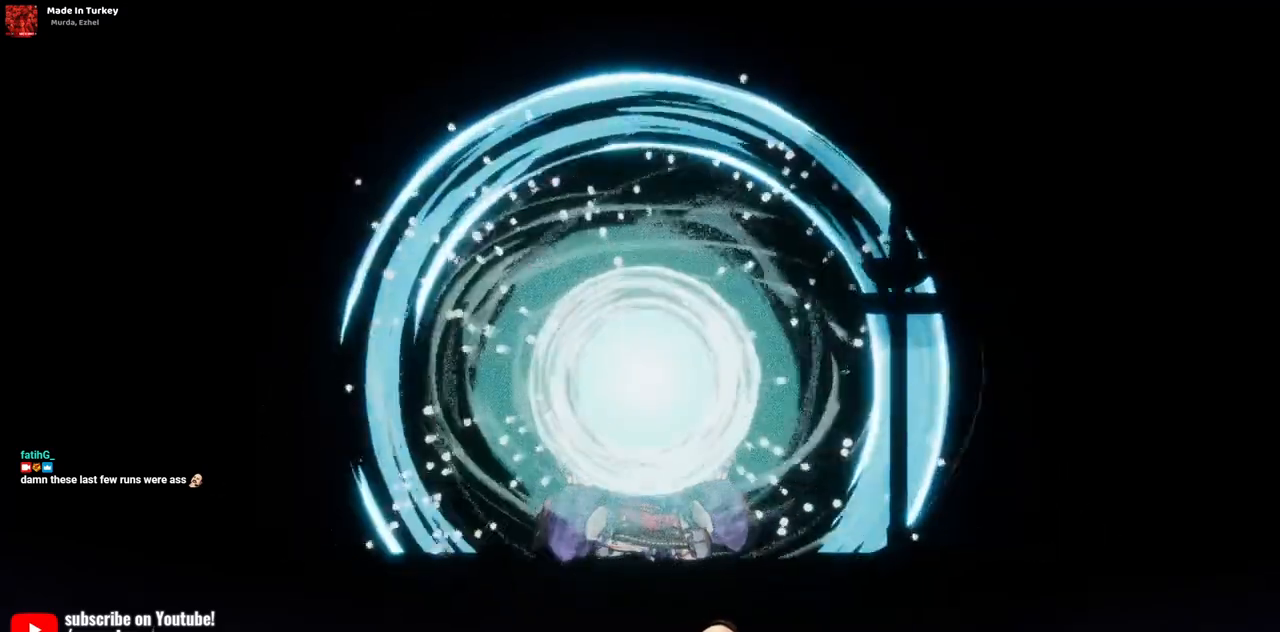
{"buttons": ["CIRCLE"], "left_stick": "center", "right_stick": "center", "events": []}
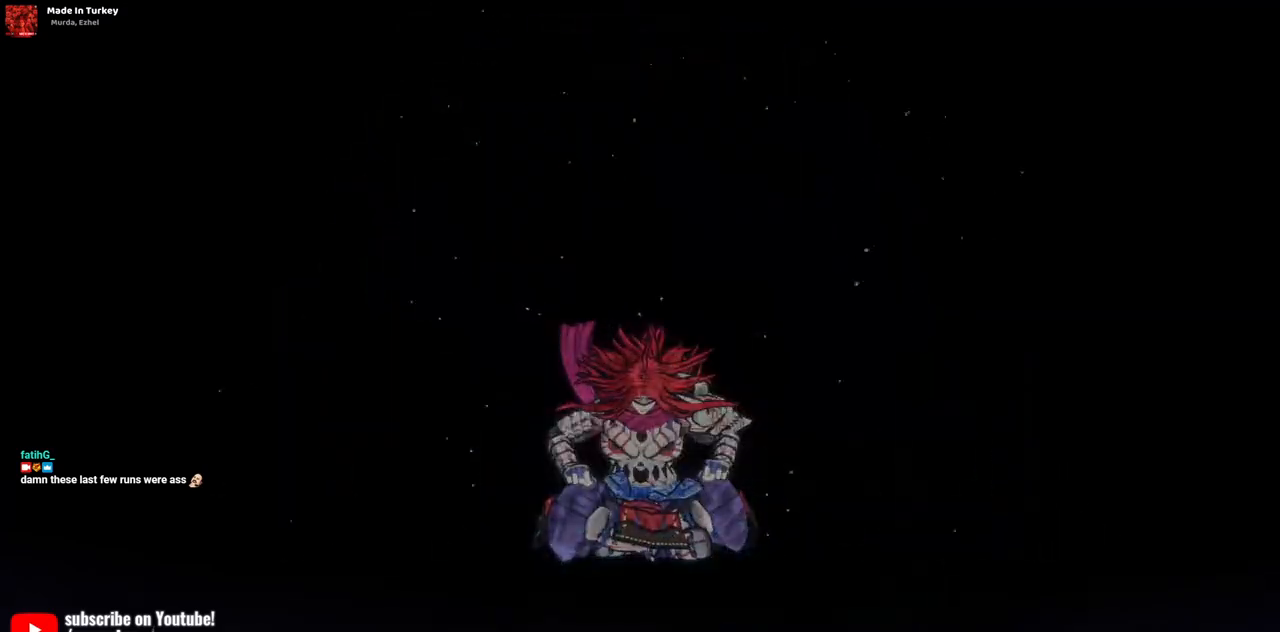
{"buttons": [], "left_stick": "center", "right_stick": "center", "events": [[317, "CIRCLE", "up"]]}
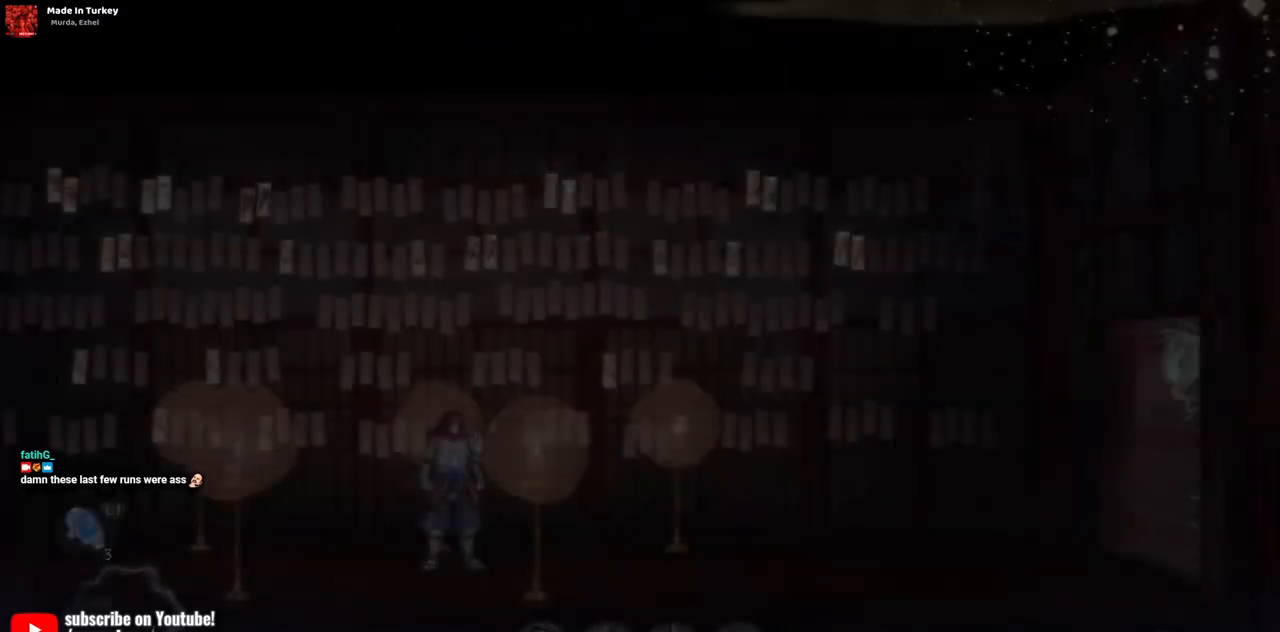
{"buttons": [], "left_stick": "center", "right_stick": "center", "events": []}
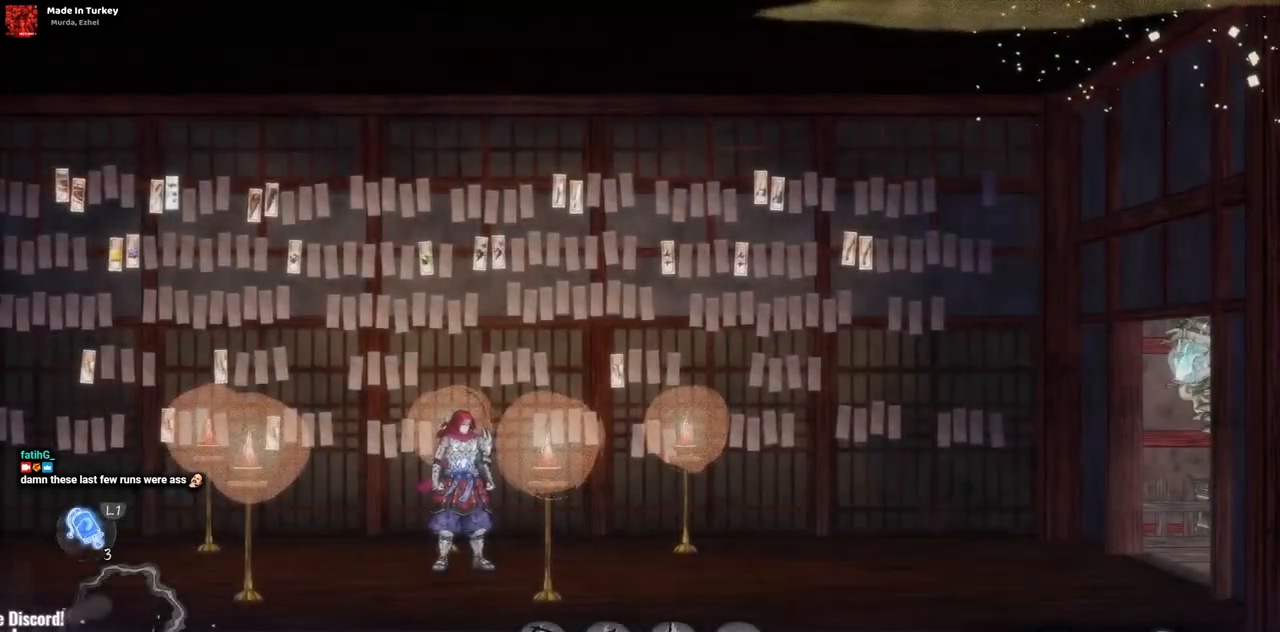
{"buttons": [], "left_stick": "center", "right_stick": "center", "events": []}
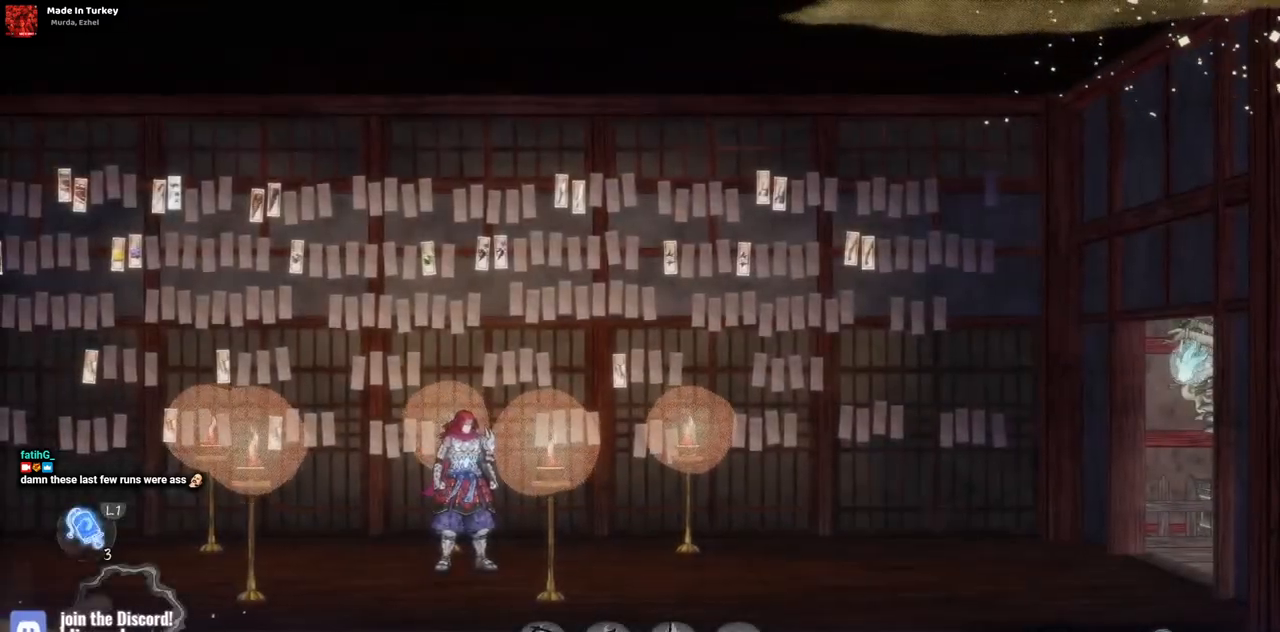
{"buttons": ["DPAD_RIGHT"], "left_stick": "center", "right_stick": "center", "events": [[500, "DPAD_RIGHT", "down"]]}
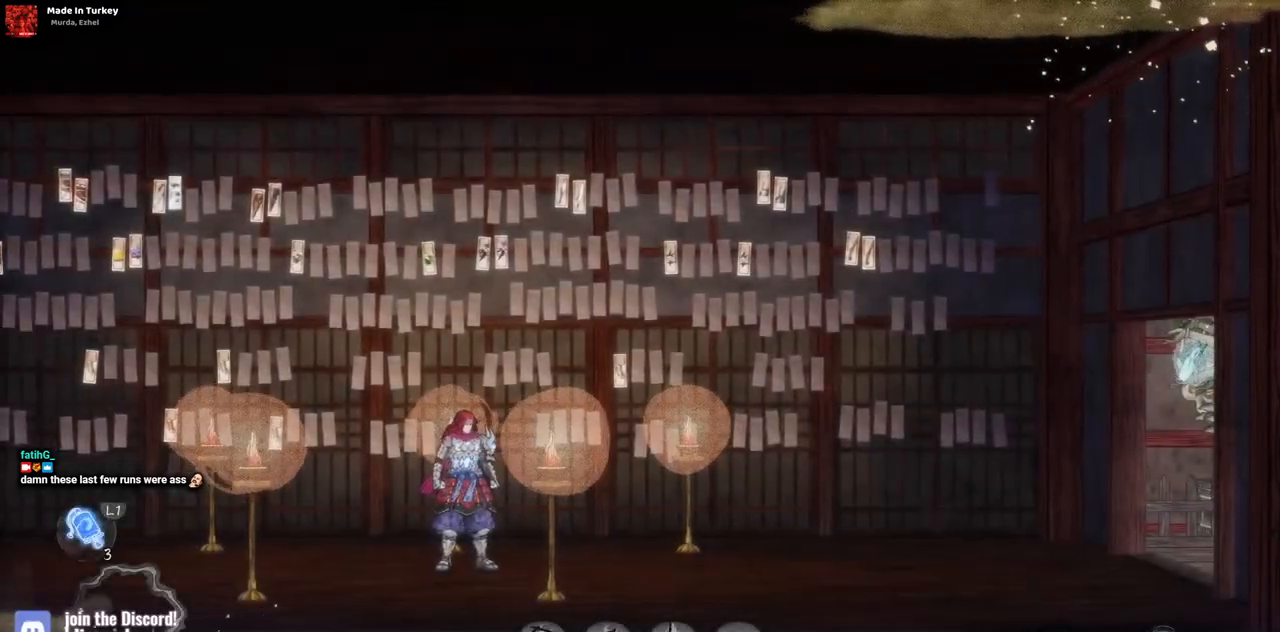
{"buttons": ["DPAD_RIGHT"], "left_stick": "center", "right_stick": "center", "events": []}
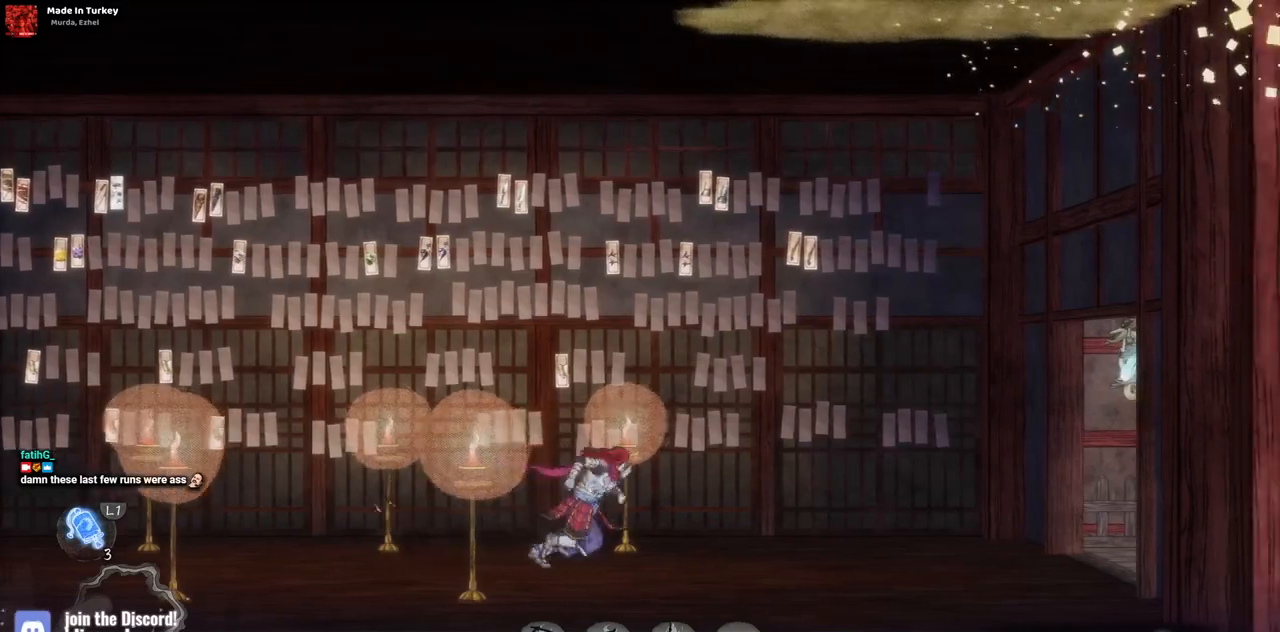
{"buttons": ["DPAD_RIGHT"], "left_stick": "center", "right_stick": "center", "events": []}
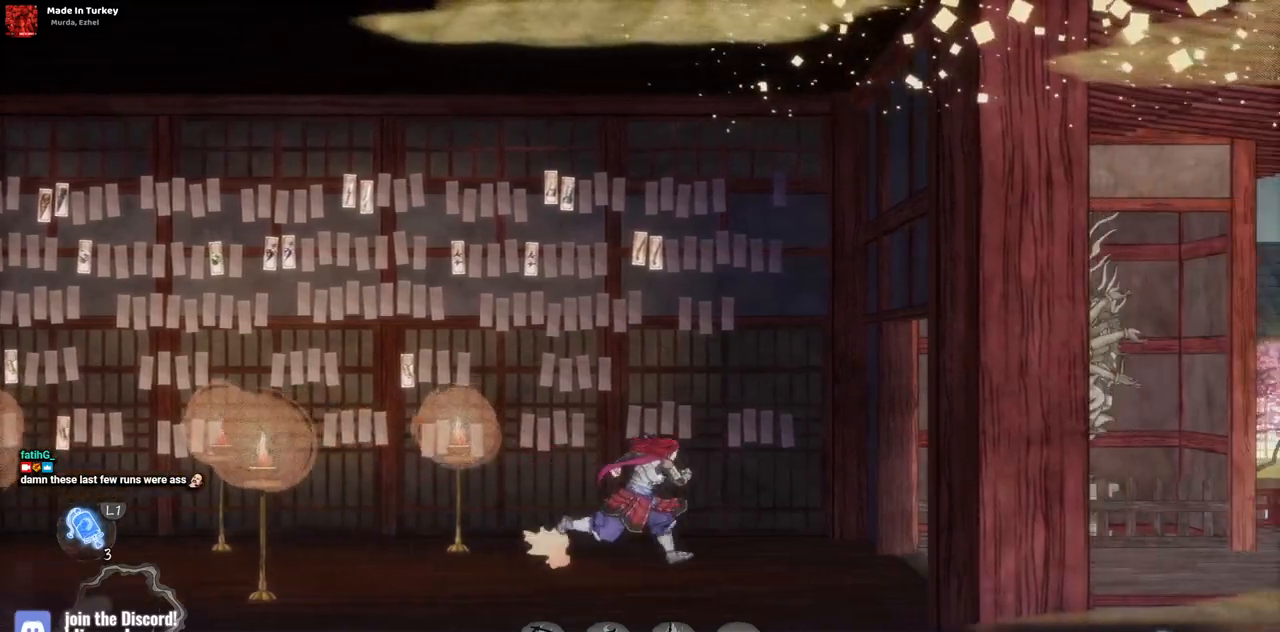
{"buttons": ["DPAD_RIGHT"], "left_stick": "center", "right_stick": "center", "events": []}
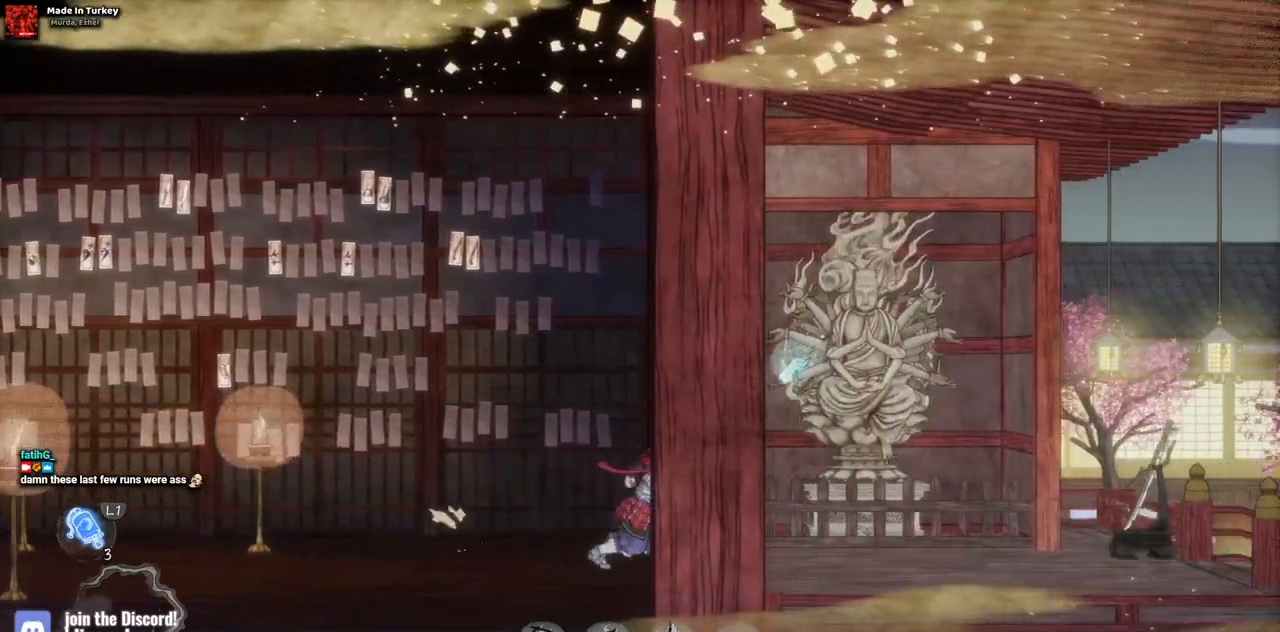
{"buttons": ["DPAD_RIGHT"], "left_stick": "center", "right_stick": "center", "events": []}
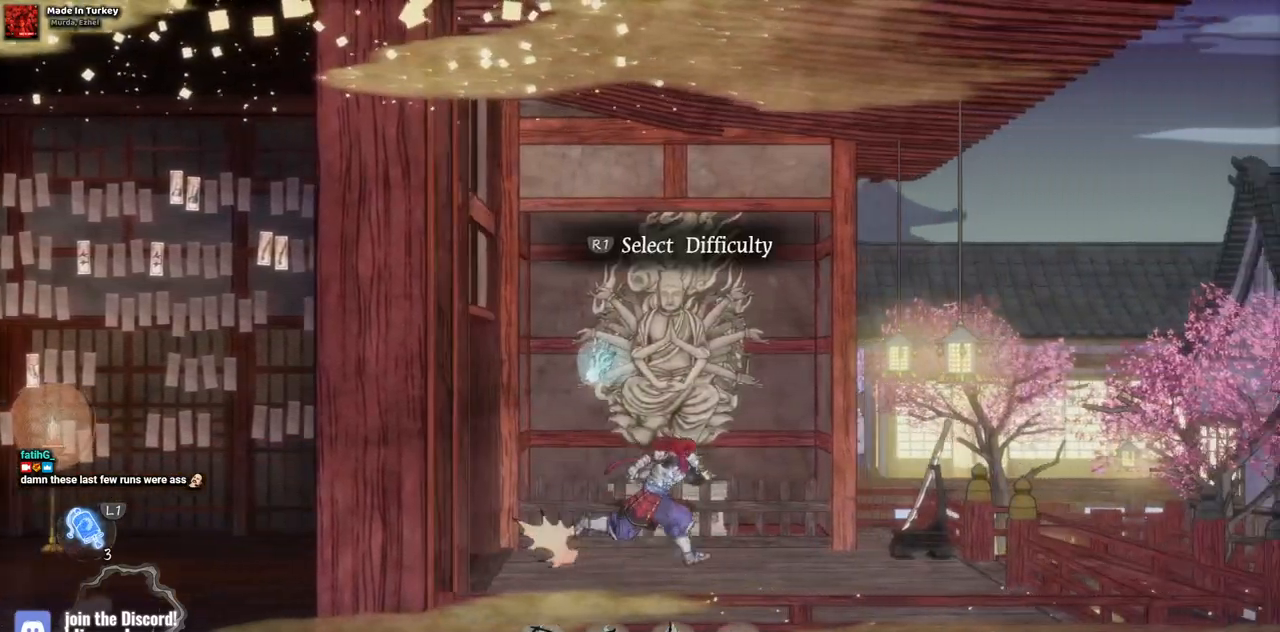
{"buttons": [], "left_stick": "center", "right_stick": "center", "events": [[300, "DPAD_RIGHT", "up"]]}
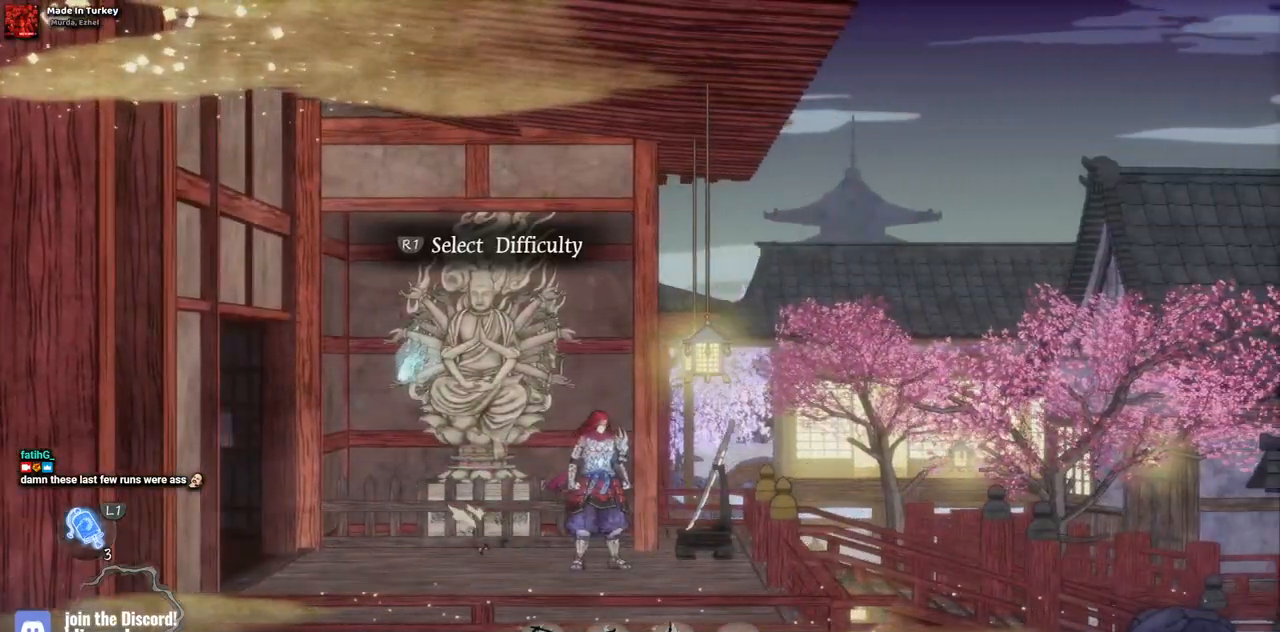
{"buttons": ["DPAD_RIGHT"], "left_stick": "center", "right_stick": "center", "events": [[450, "DPAD_RIGHT", "down"]]}
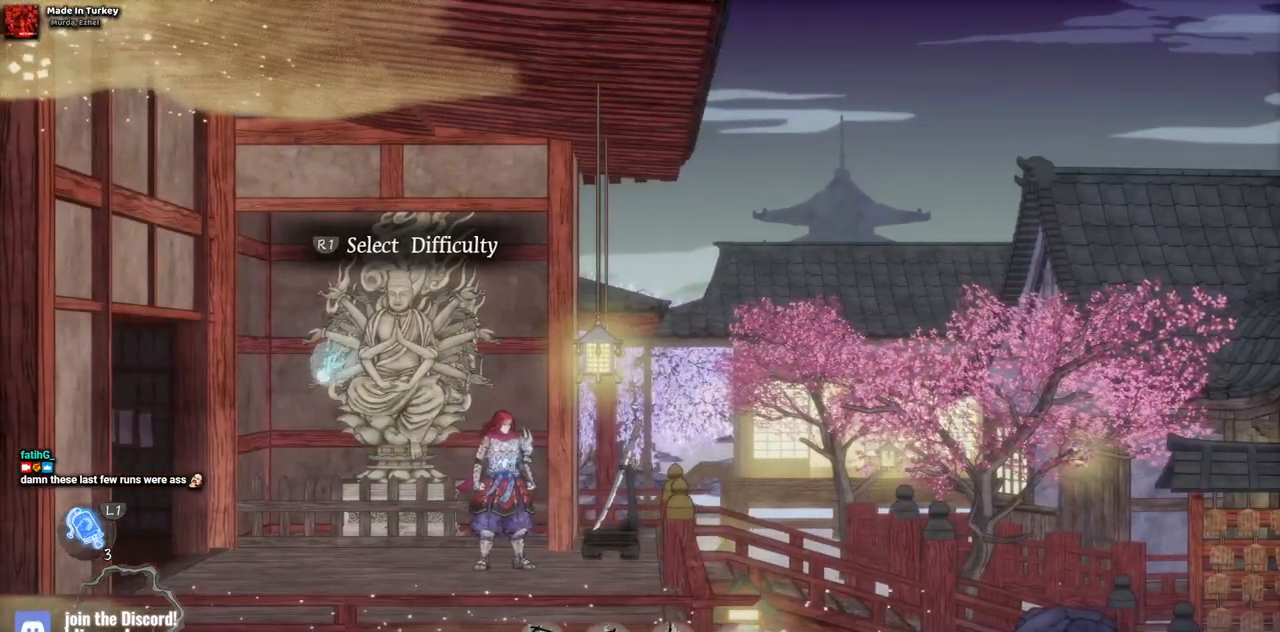
{"buttons": [], "left_stick": "center", "right_stick": "center", "events": [[83, "DPAD_RIGHT", "up"], [383, "DPAD_RIGHT", "down"], [500, "DPAD_RIGHT", "up"]]}
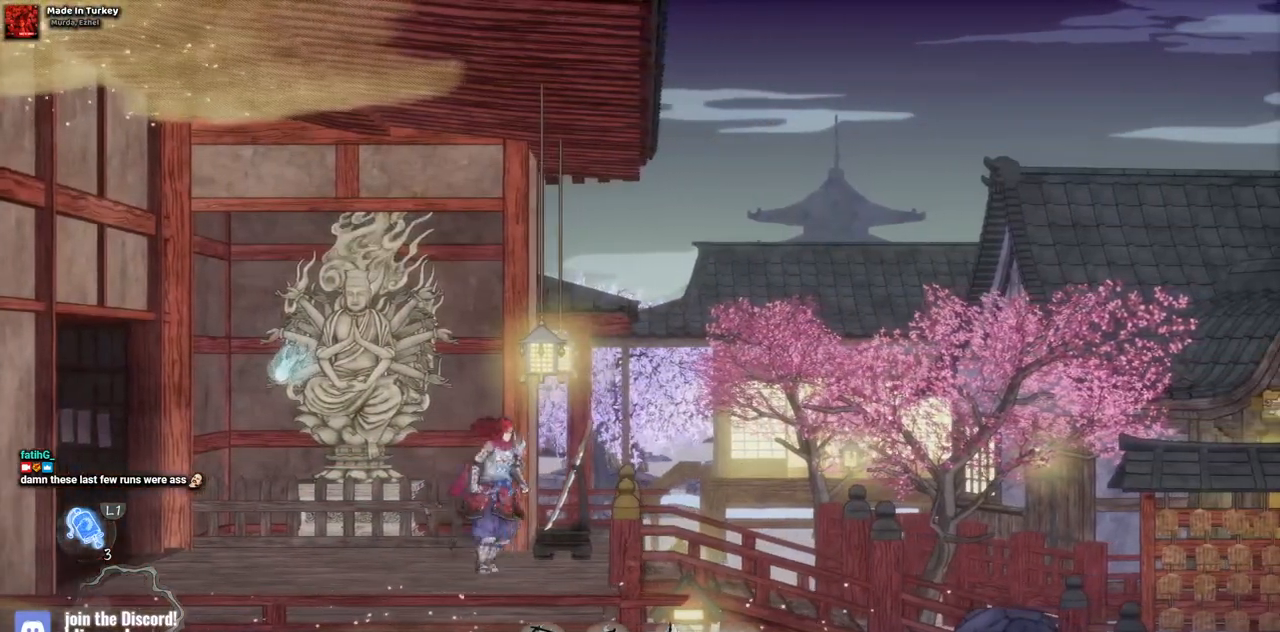
{"buttons": [], "left_stick": "center", "right_stick": "center", "events": []}
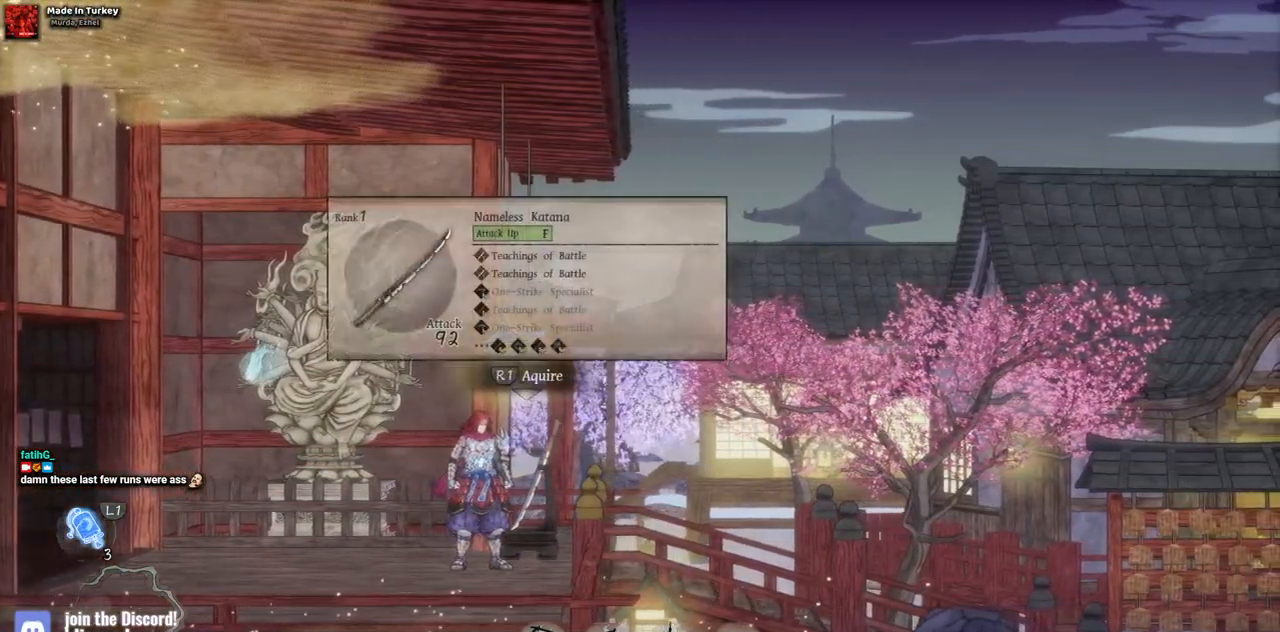
{"buttons": [], "left_stick": "center", "right_stick": "center", "events": []}
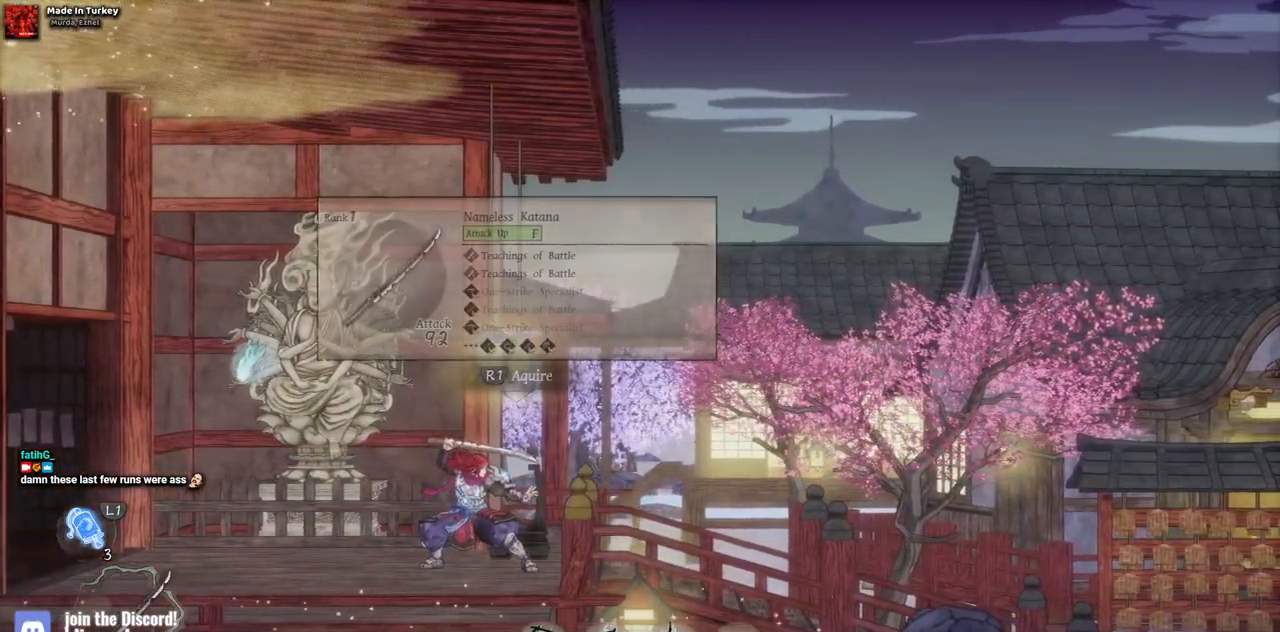
{"buttons": ["DPAD_RIGHT"], "left_stick": "center", "right_stick": "center", "events": [[383, "DPAD_RIGHT", "down"]]}
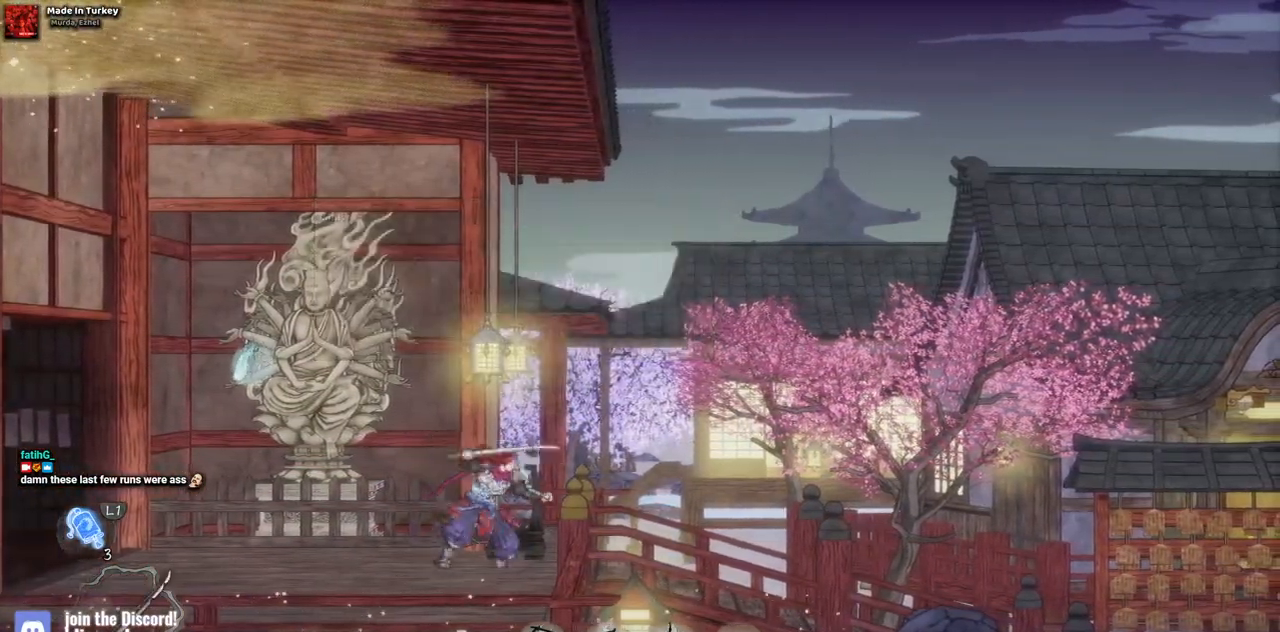
{"buttons": ["DPAD_RIGHT"], "left_stick": "center", "right_stick": "center", "events": []}
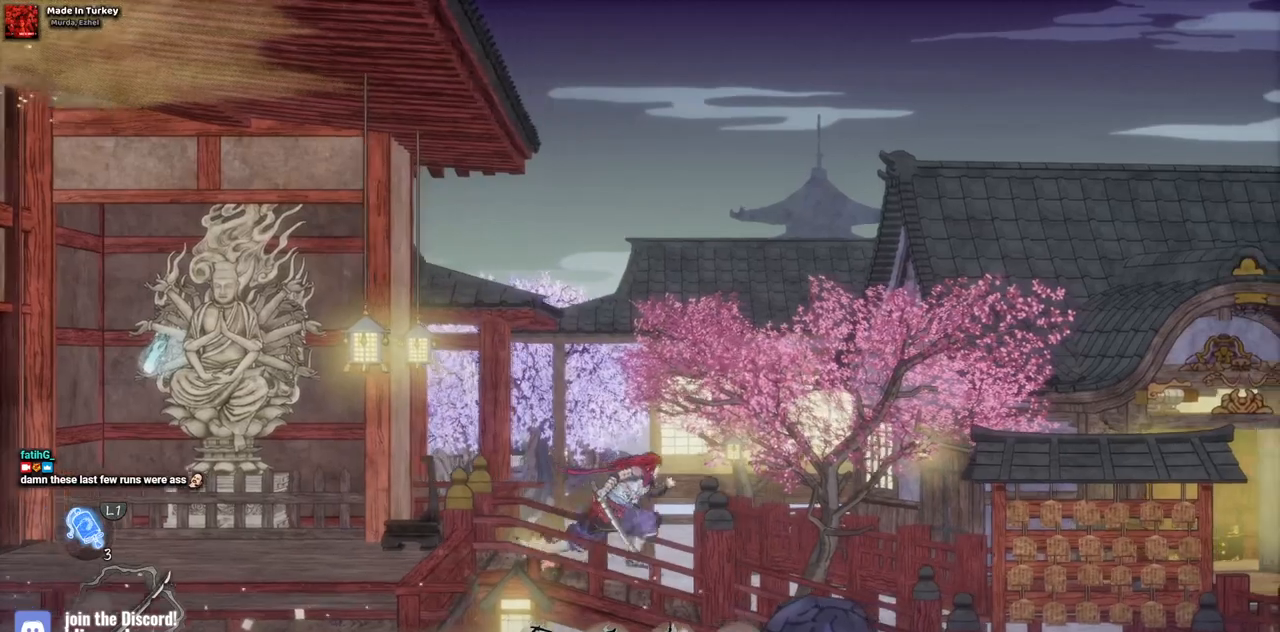
{"buttons": ["DPAD_RIGHT"], "left_stick": "center", "right_stick": "center", "events": []}
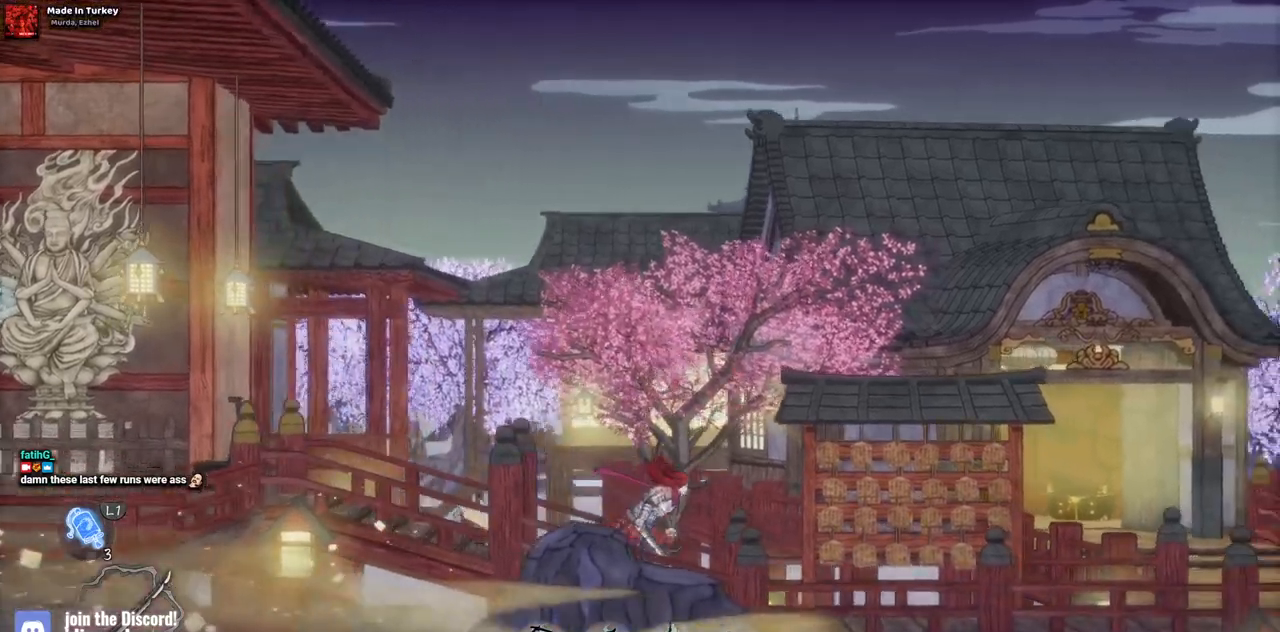
{"buttons": ["DPAD_RIGHT"], "left_stick": "center", "right_stick": "center", "events": []}
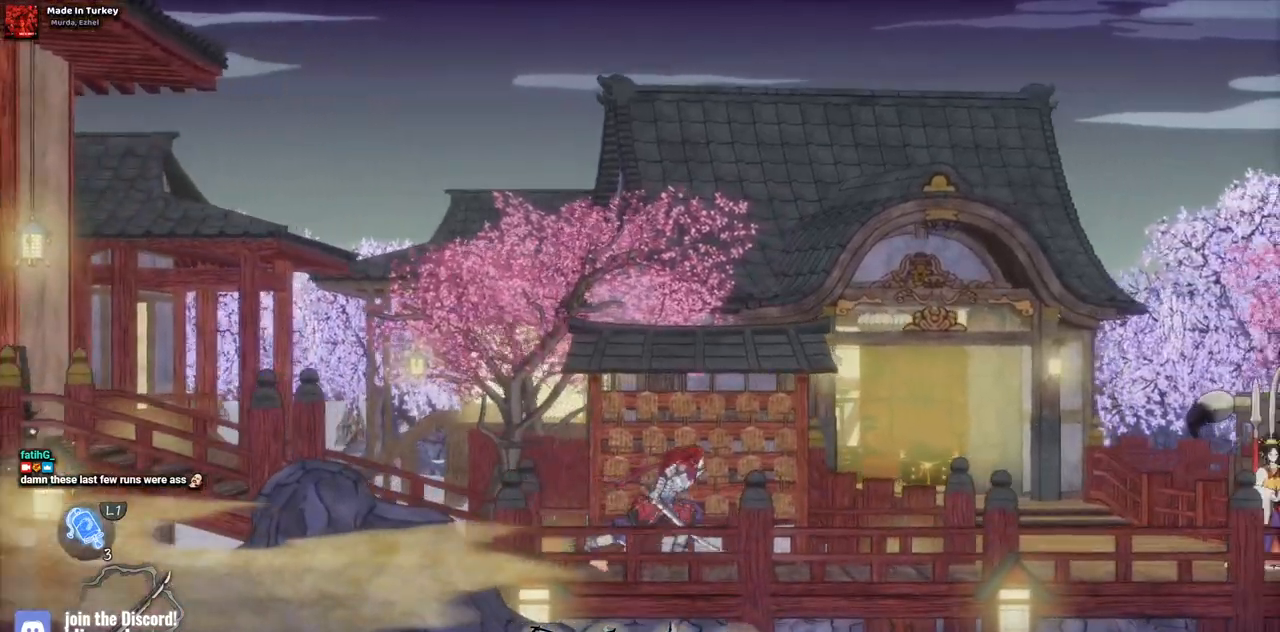
{"buttons": ["DPAD_RIGHT"], "left_stick": "center", "right_stick": "center", "events": []}
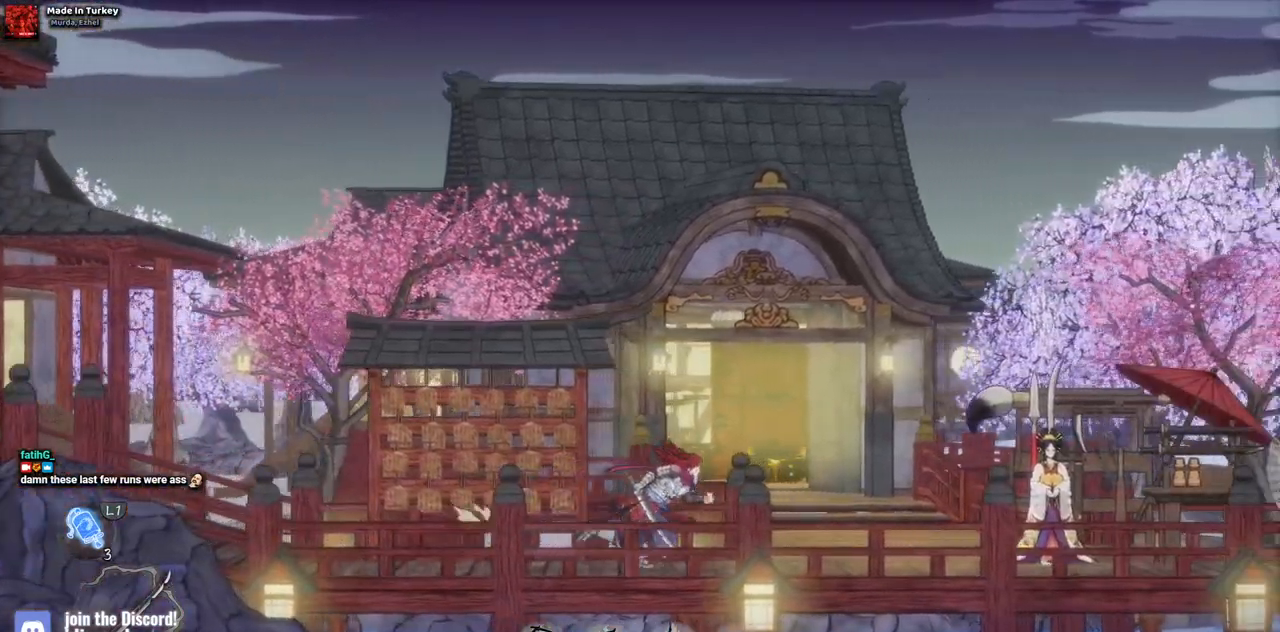
{"buttons": ["DPAD_RIGHT"], "left_stick": "center", "right_stick": "center", "events": []}
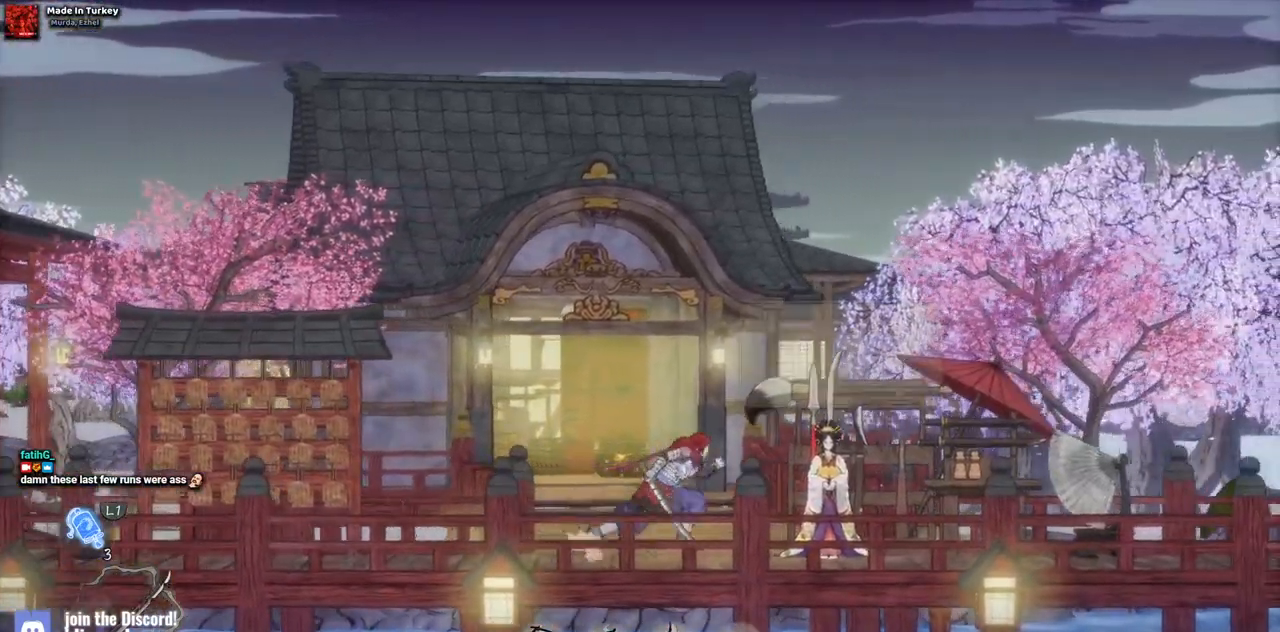
{"buttons": ["DPAD_RIGHT"], "left_stick": "center", "right_stick": "center", "events": []}
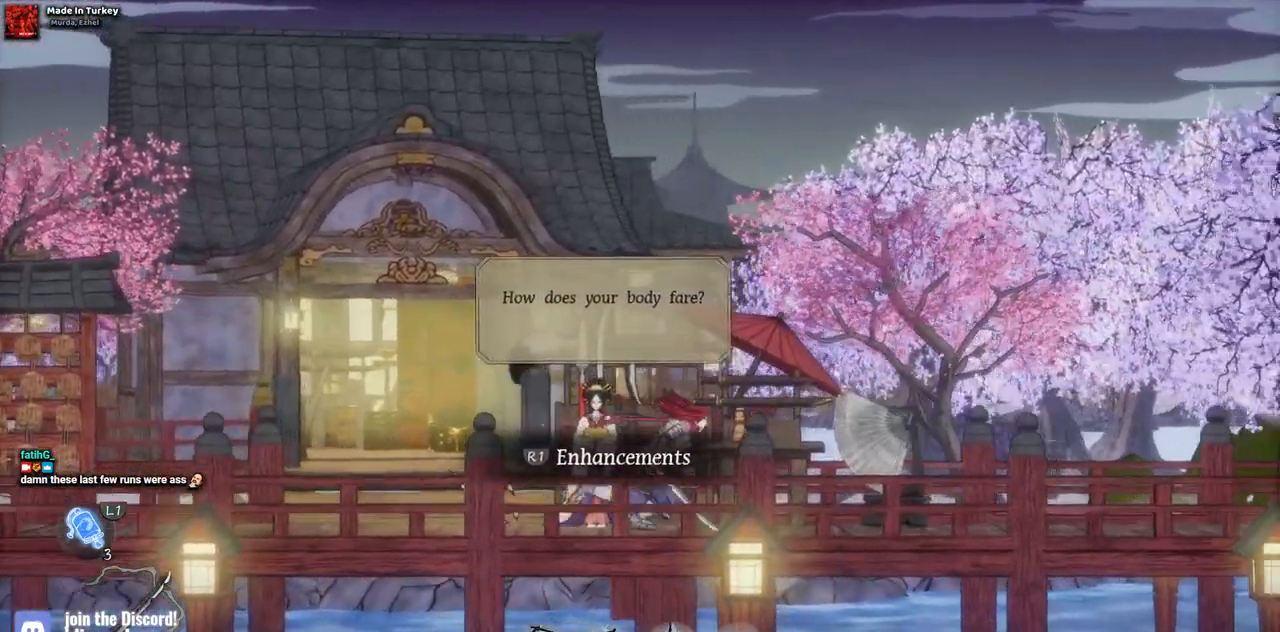
{"buttons": [], "left_stick": "center", "right_stick": "center", "events": [[433, "DPAD_RIGHT", "up"]]}